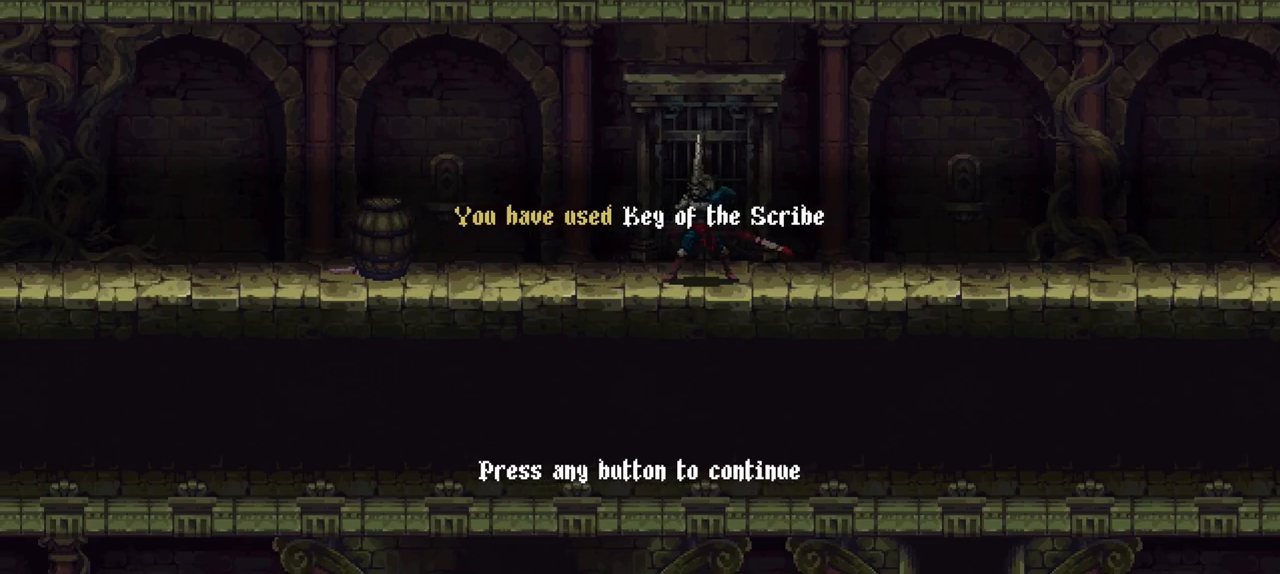
Gameplay with a controller (Xbox layout); each line is a JSON object with the inputs held at the frame after it (dt_ms = milliseconds from this image to that frame). "events" lists button and stick changes between this image and that frame as [ms after this image, input, new state], when the widget could be followed in between. Not read: L3 R3.
{"dt_ms": 500, "buttons": [], "left_stick": "center", "right_stick": "center", "events": []}
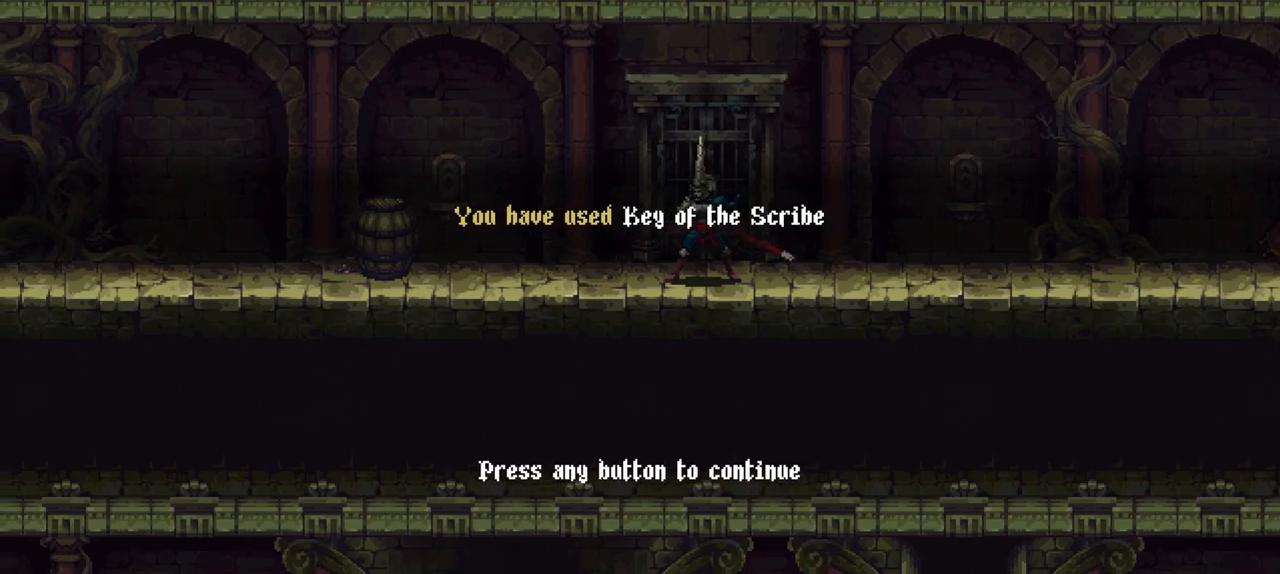
{"dt_ms": 500, "buttons": [], "left_stick": "center", "right_stick": "center", "events": [[333, "A", "down"], [467, "A", "up"]]}
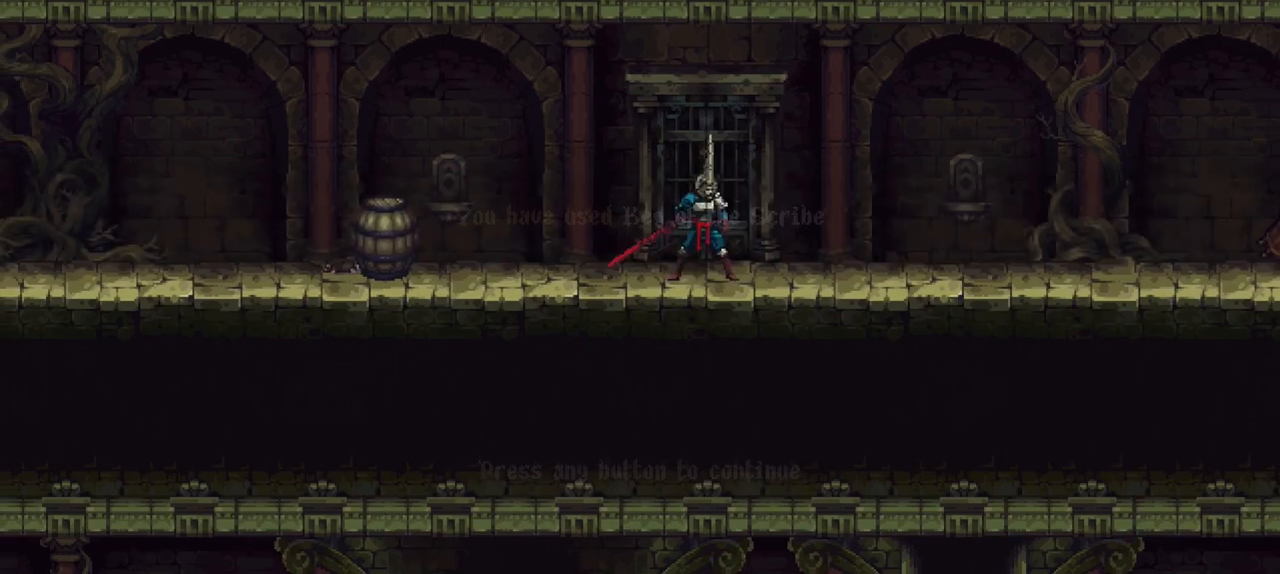
{"dt_ms": 500, "buttons": [], "left_stick": "center", "right_stick": "center", "events": []}
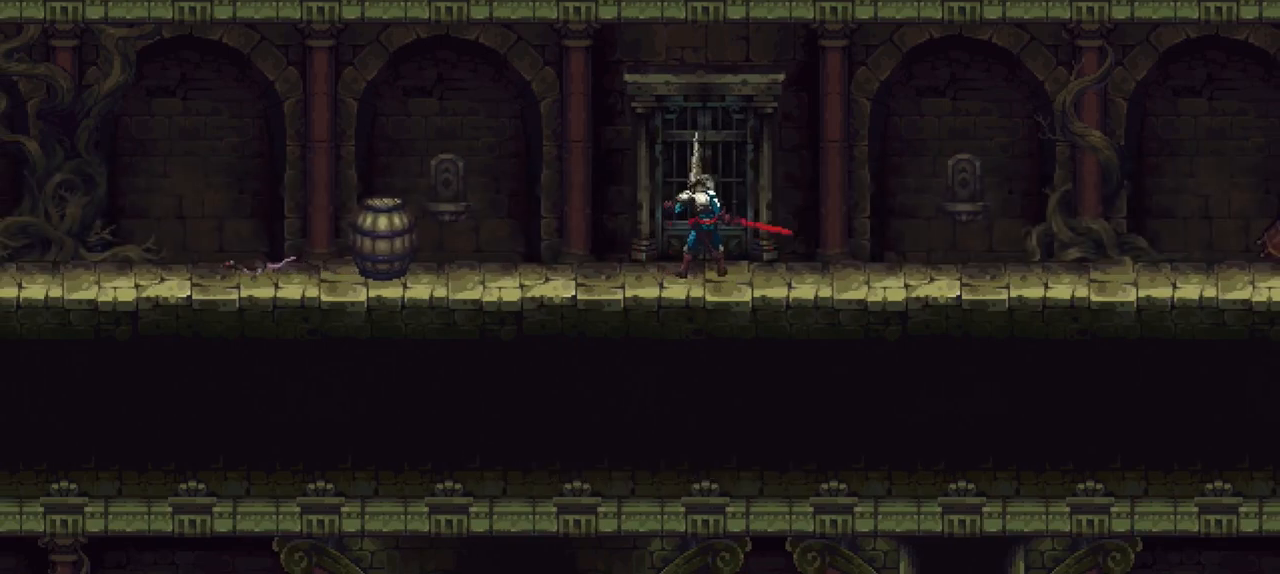
{"dt_ms": 500, "buttons": [], "left_stick": "center", "right_stick": "center", "events": []}
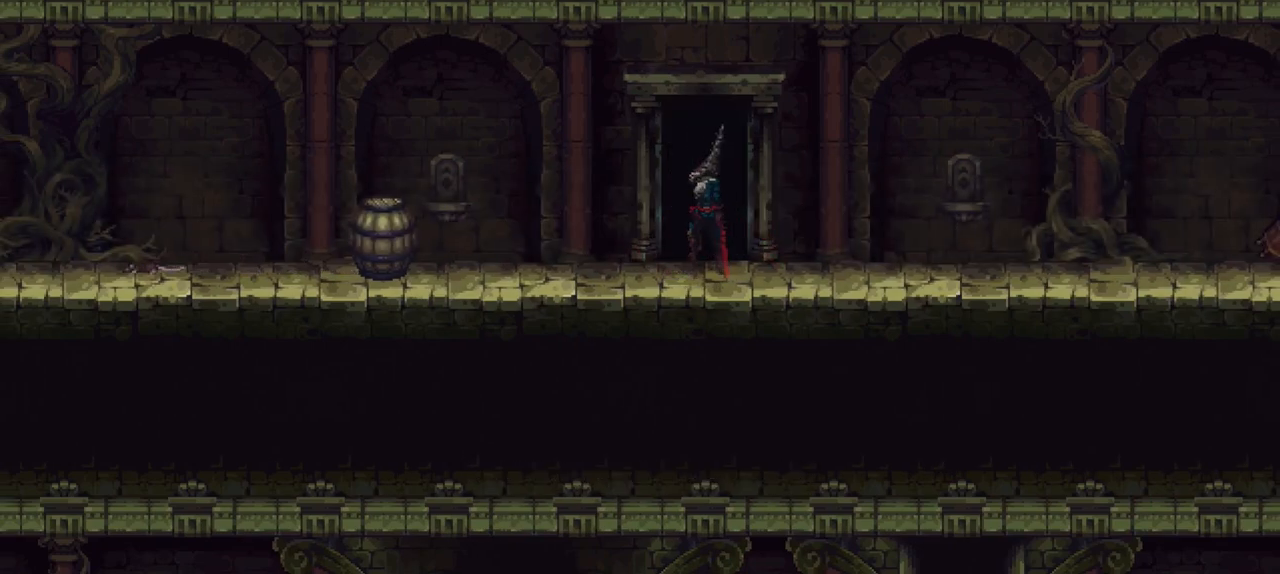
{"dt_ms": 500, "buttons": [], "left_stick": "center", "right_stick": "center", "events": []}
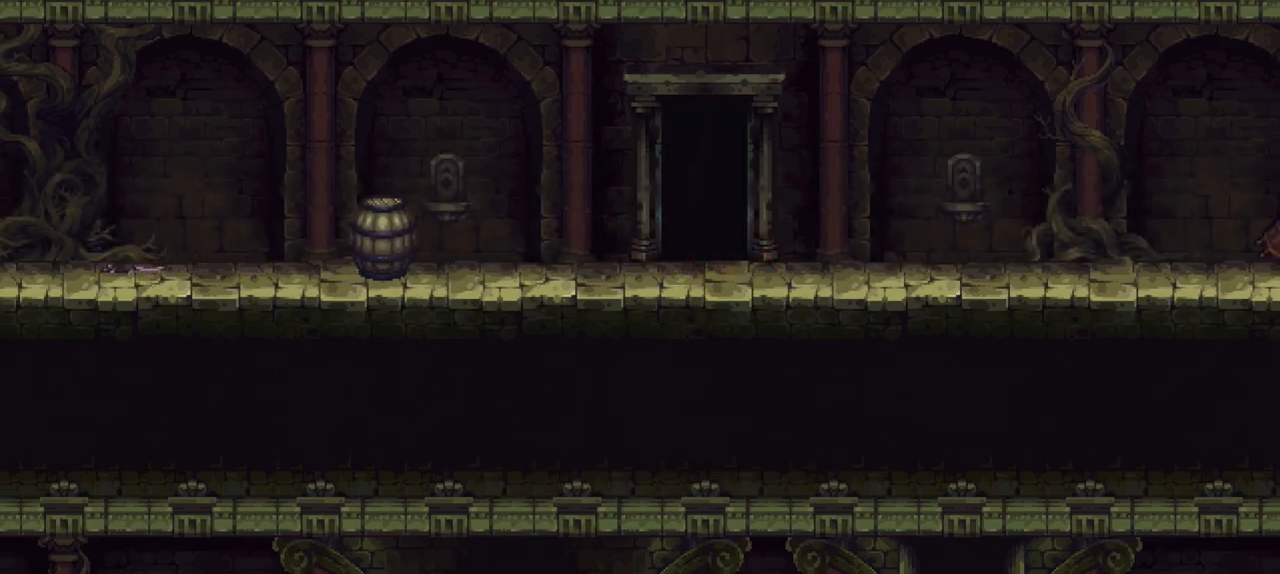
{"dt_ms": 500, "buttons": [], "left_stick": "center", "right_stick": "center", "events": []}
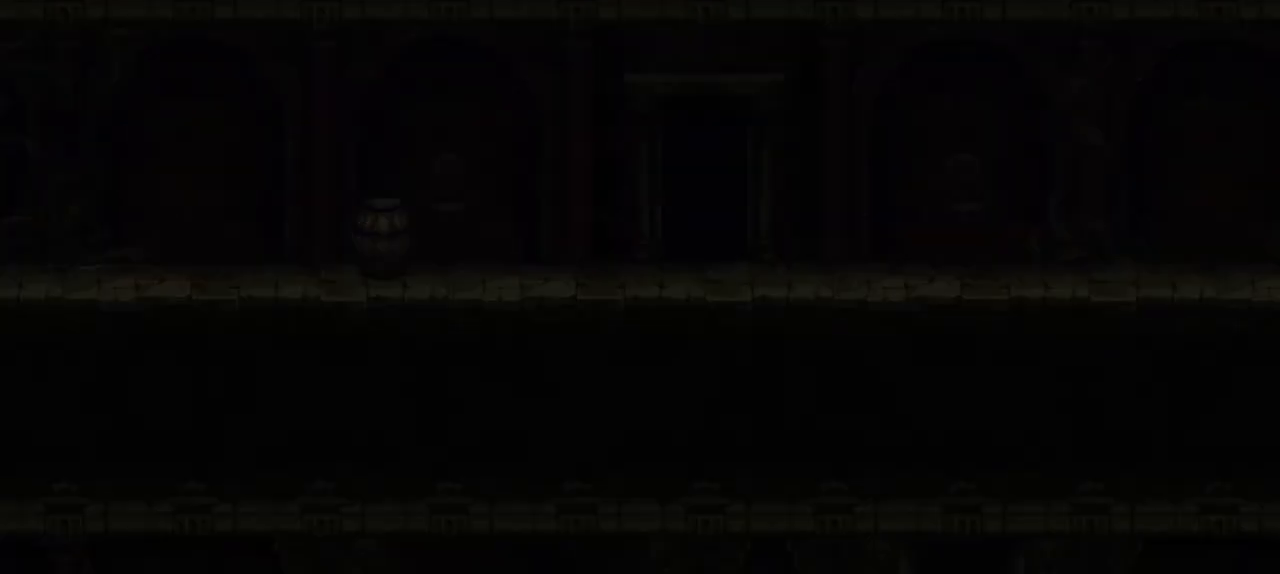
{"dt_ms": 500, "buttons": [], "left_stick": "center", "right_stick": "center", "events": []}
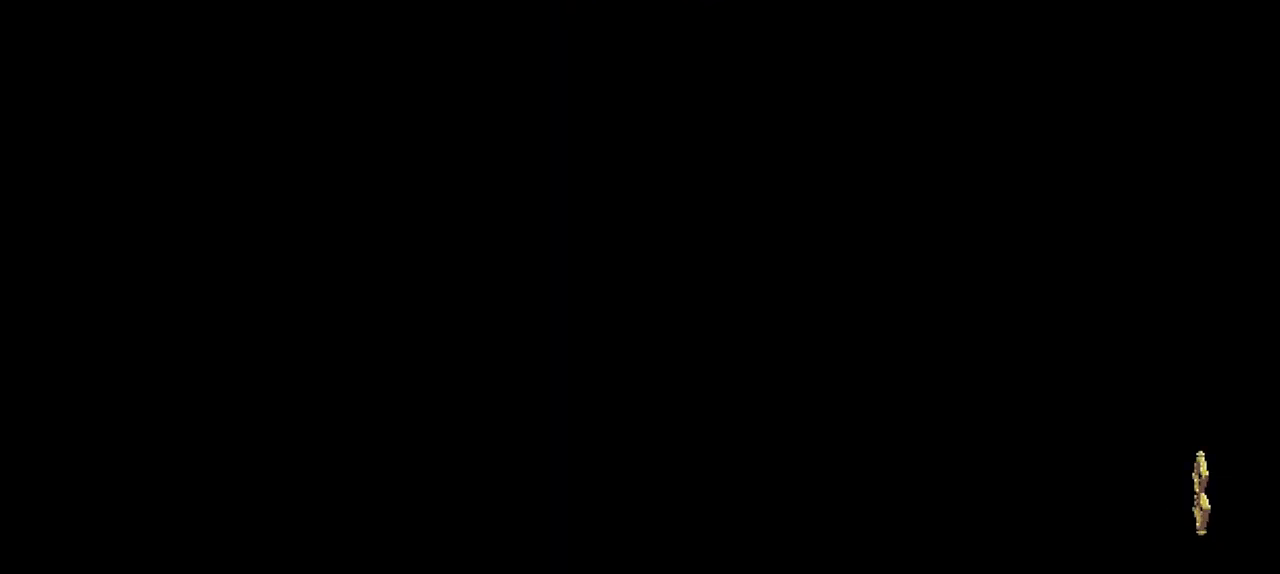
{"dt_ms": 500, "buttons": [], "left_stick": "right", "right_stick": "center", "events": [[300, "left_stick", "right"]]}
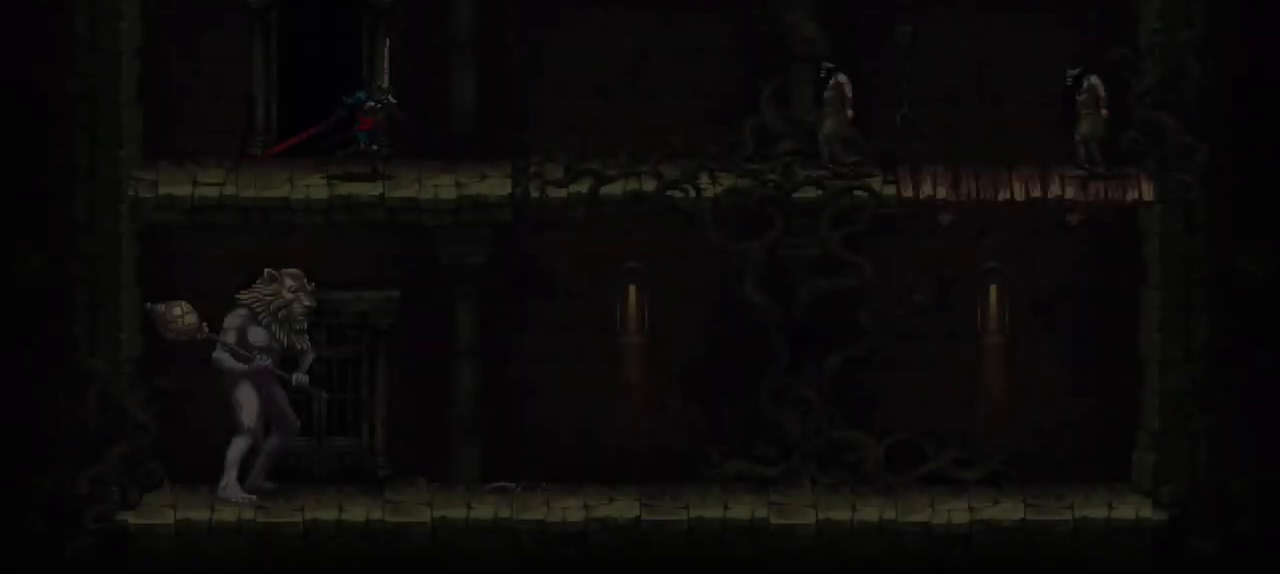
{"dt_ms": 500, "buttons": [], "left_stick": "center", "right_stick": "center", "events": [[233, "X", "down"], [267, "R1", "down"], [400, "X", "up"], [433, "R1", "up"], [500, "left_stick", "center"]]}
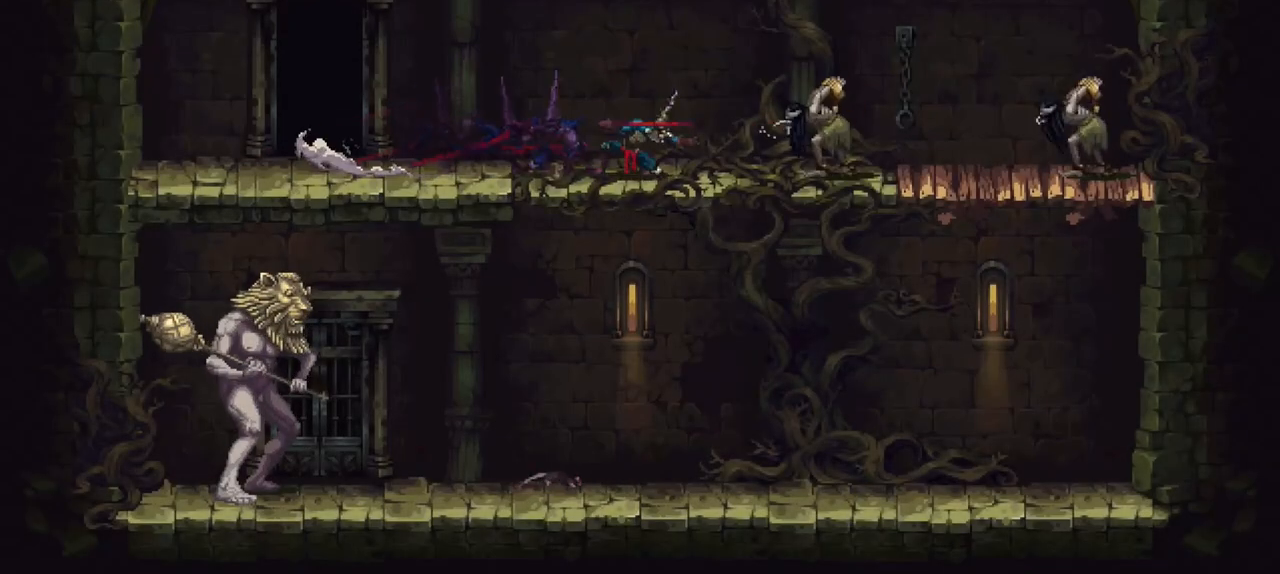
{"dt_ms": 500, "buttons": [], "left_stick": "center", "right_stick": "center", "events": []}
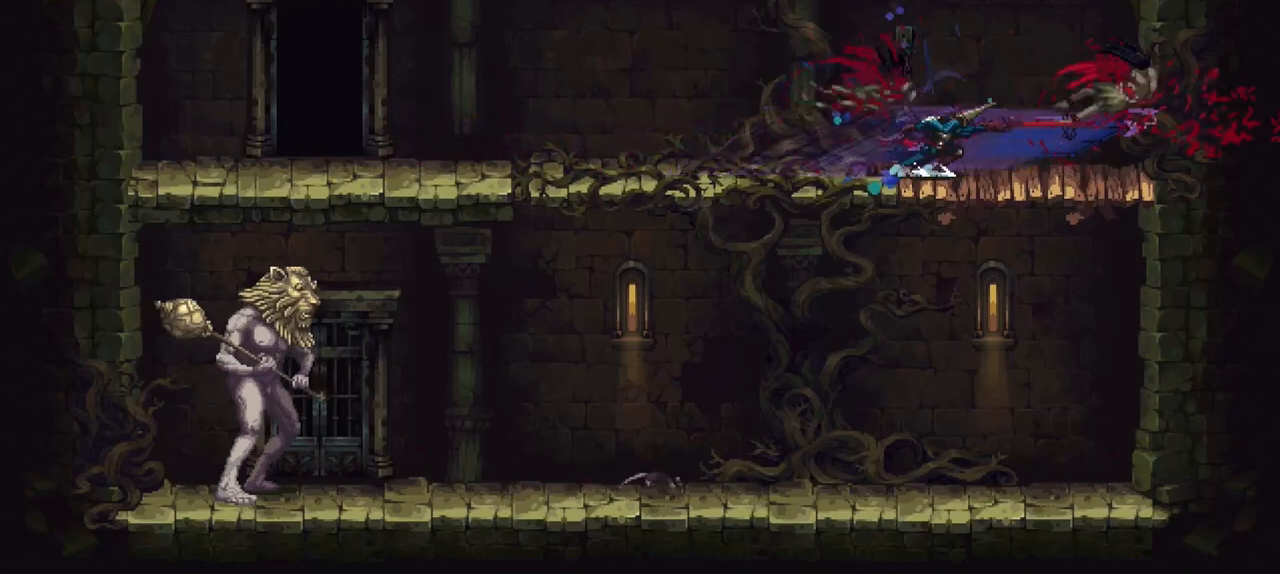
{"dt_ms": 500, "buttons": [], "left_stick": "center", "right_stick": "center", "events": []}
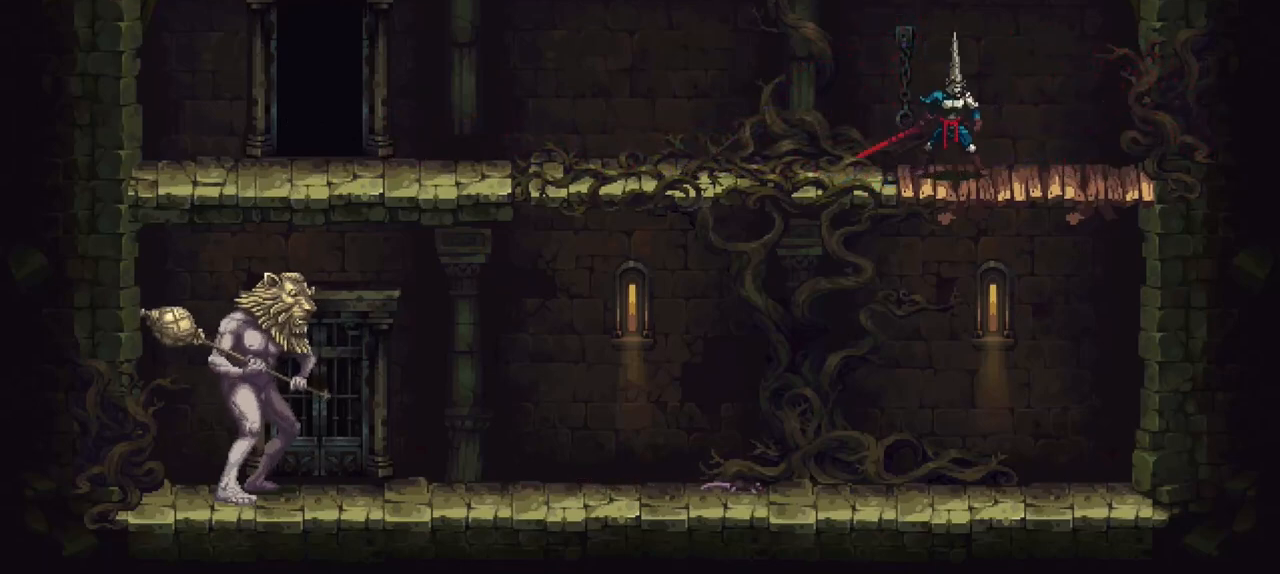
{"dt_ms": 500, "buttons": [], "left_stick": "center", "right_stick": "center", "events": [[167, "left_stick", "down"], [233, "A", "down"], [333, "A", "up"], [333, "left_stick", "center"]]}
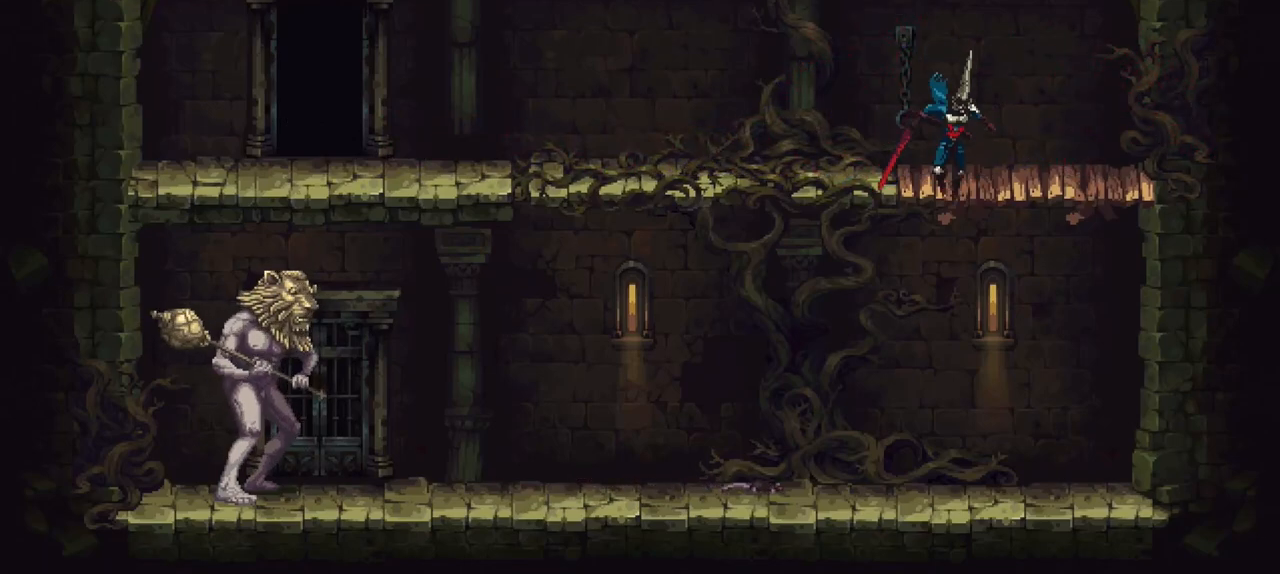
{"dt_ms": 500, "buttons": [], "left_stick": "center", "right_stick": "center", "events": []}
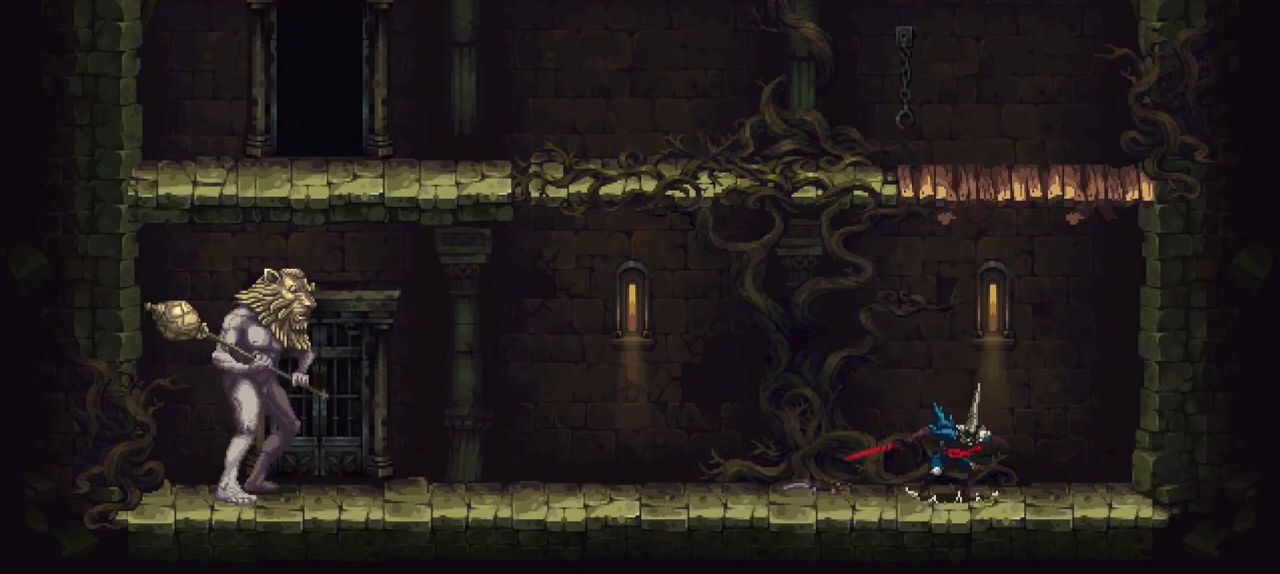
{"dt_ms": 500, "buttons": [], "left_stick": "left", "right_stick": "center", "events": [[433, "left_stick", "left"]]}
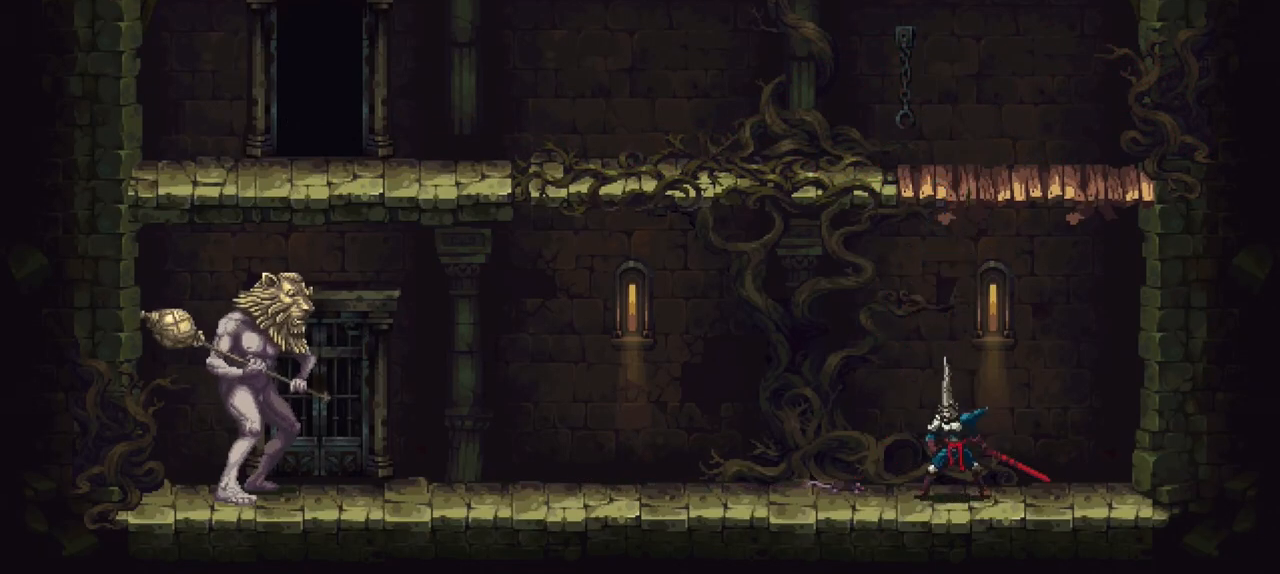
{"dt_ms": 500, "buttons": [], "left_stick": "left", "right_stick": "center", "events": []}
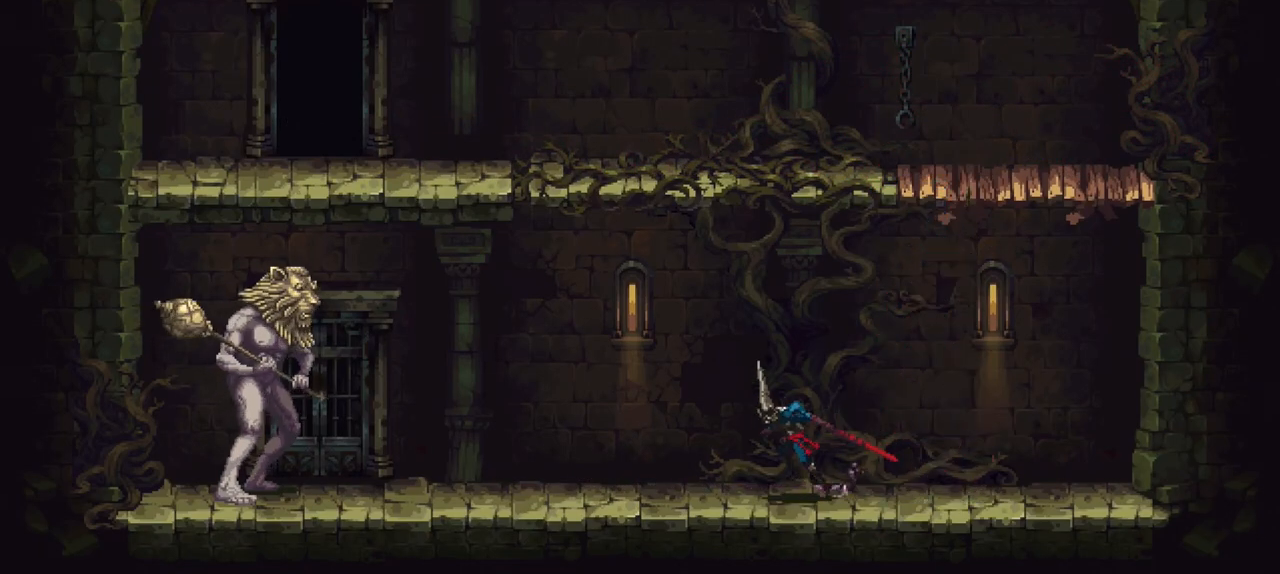
{"dt_ms": 500, "buttons": [], "left_stick": "left", "right_stick": "center", "events": []}
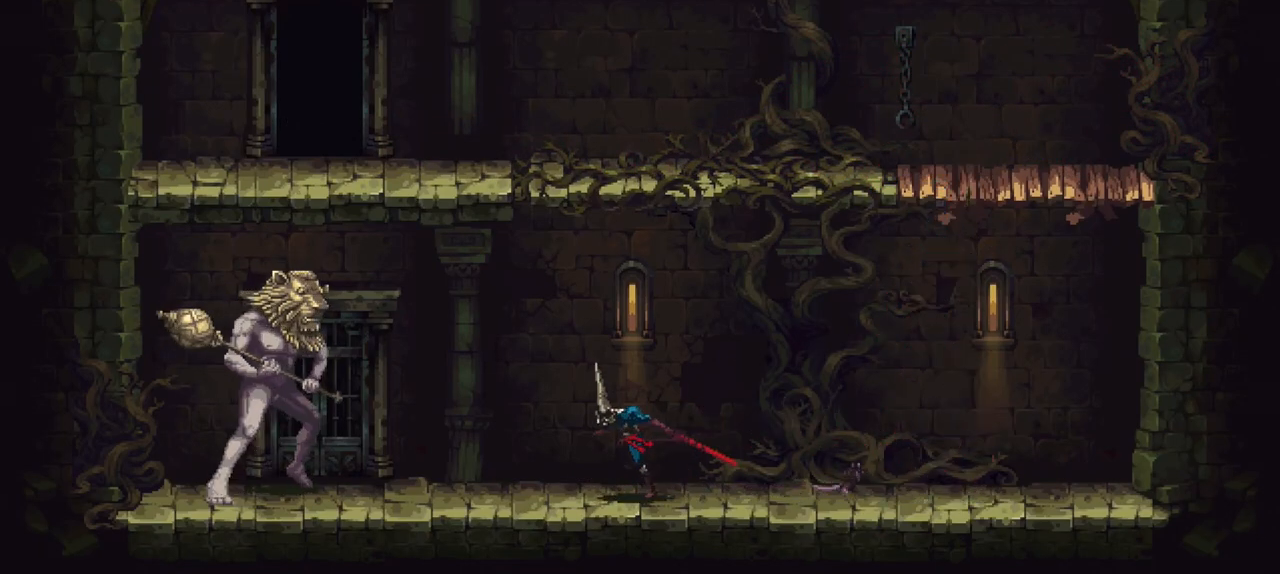
{"dt_ms": 500, "buttons": [], "left_stick": "center", "right_stick": "center", "events": [[300, "R2", "down"], [333, "left_stick", "center"], [400, "R2", "up"]]}
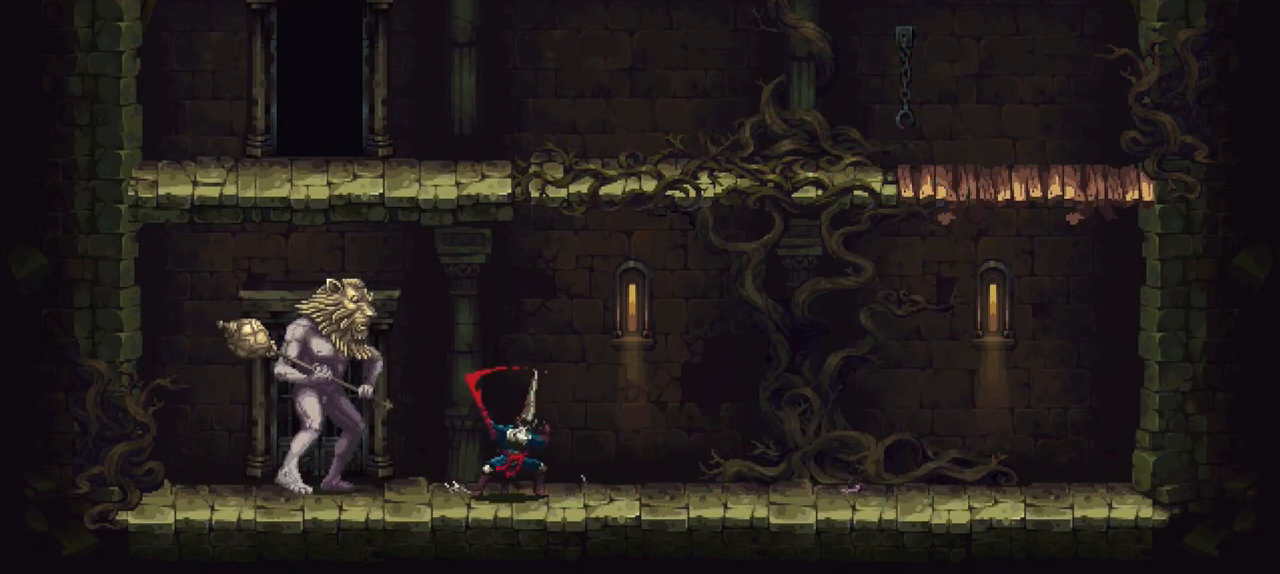
{"dt_ms": 500, "buttons": [], "left_stick": "center", "right_stick": "center", "events": []}
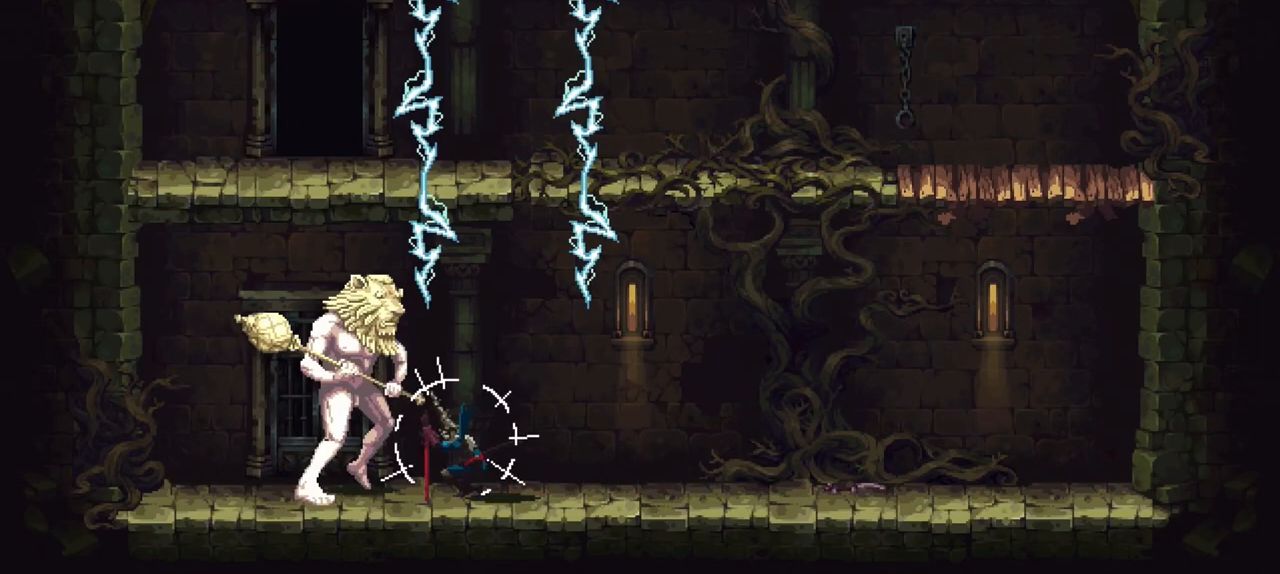
{"dt_ms": 500, "buttons": [], "left_stick": "center", "right_stick": "center", "events": []}
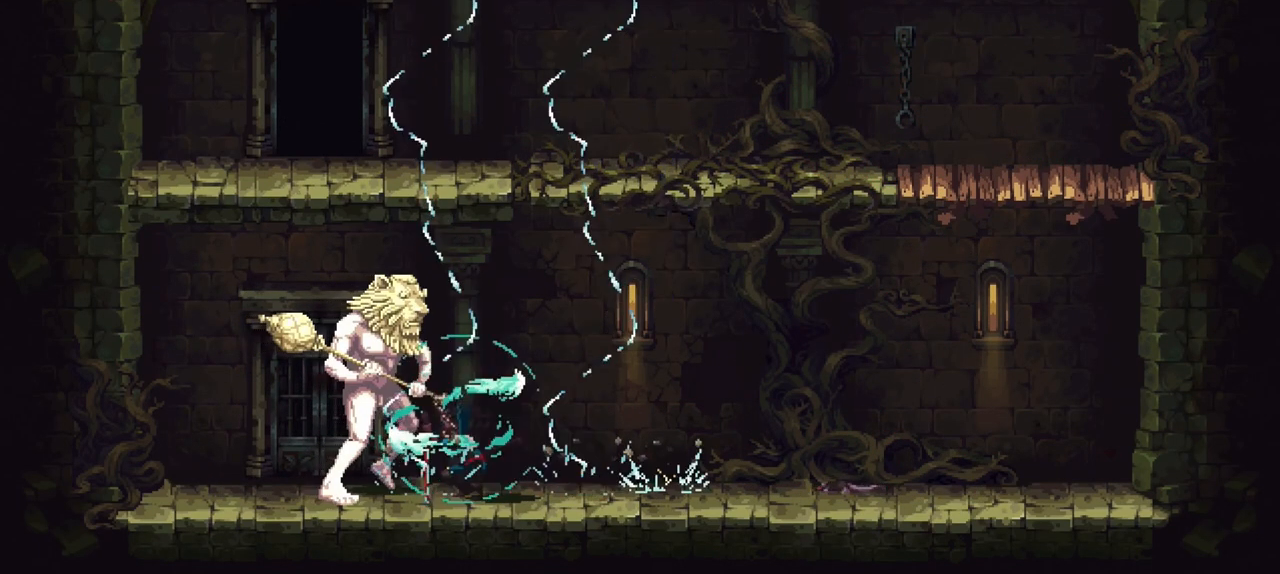
{"dt_ms": 500, "buttons": [], "left_stick": "center", "right_stick": "center", "events": []}
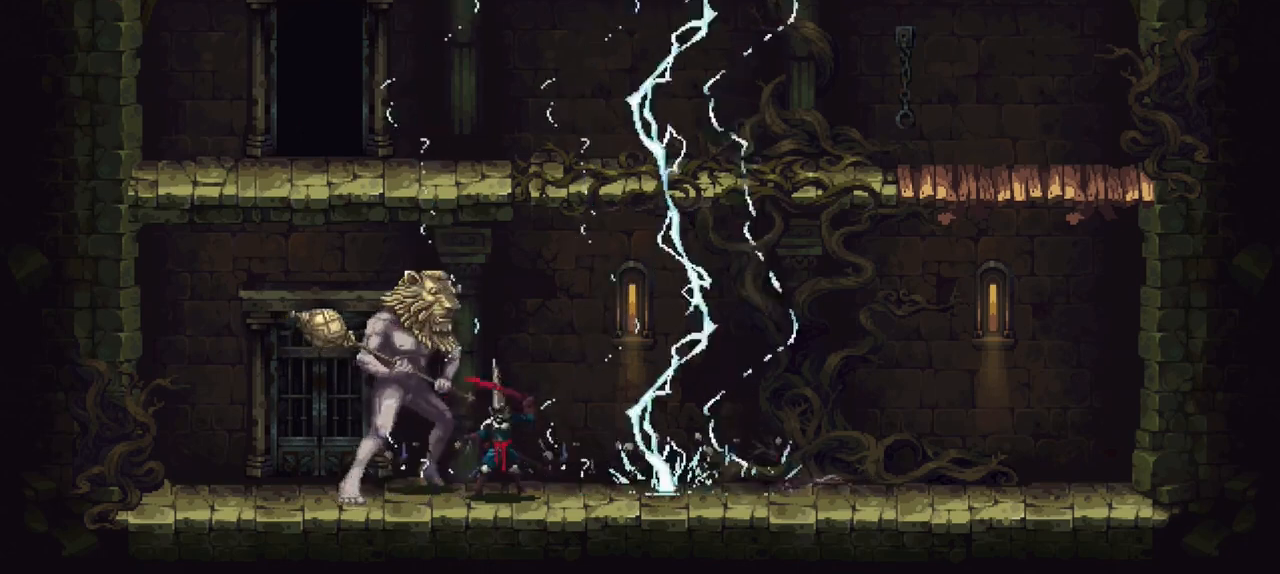
{"dt_ms": 1000, "buttons": [], "left_stick": "center", "right_stick": "center", "events": [[233, "R1", "down"], [300, "R1", "up"], [367, "R1", "down"], [467, "R1", "up"], [500, "R1", "down"], [600, "R1", "up"], [633, "R1", "down"], [700, "R1", "up"], [767, "R1", "down"], [833, "R1", "up"], [900, "R1", "down"], [1000, "R1", "up"]]}
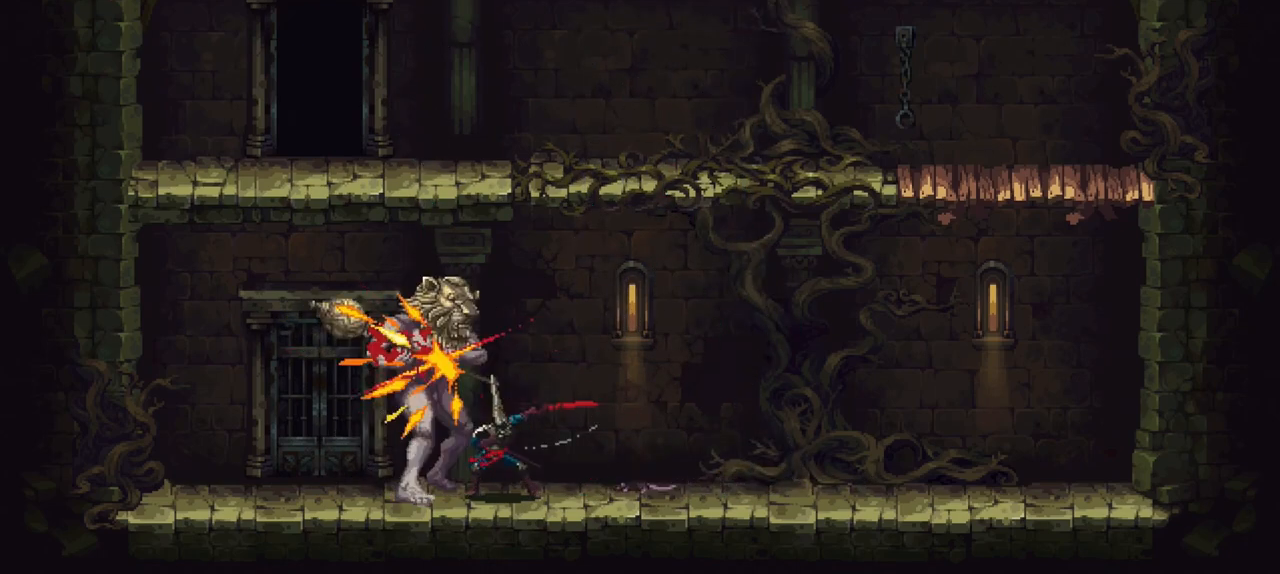
{"dt_ms": 500, "buttons": [], "left_stick": "center", "right_stick": "center", "events": [[33, "R1", "down"], [133, "R1", "up"]]}
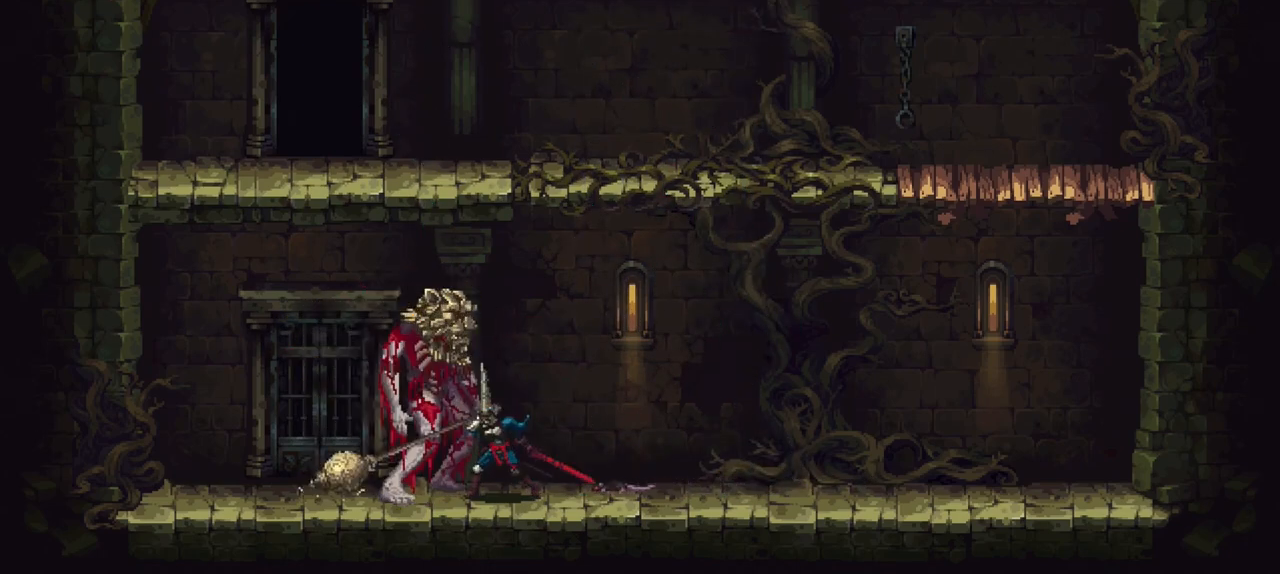
{"dt_ms": 500, "buttons": [], "left_stick": "center", "right_stick": "center", "events": []}
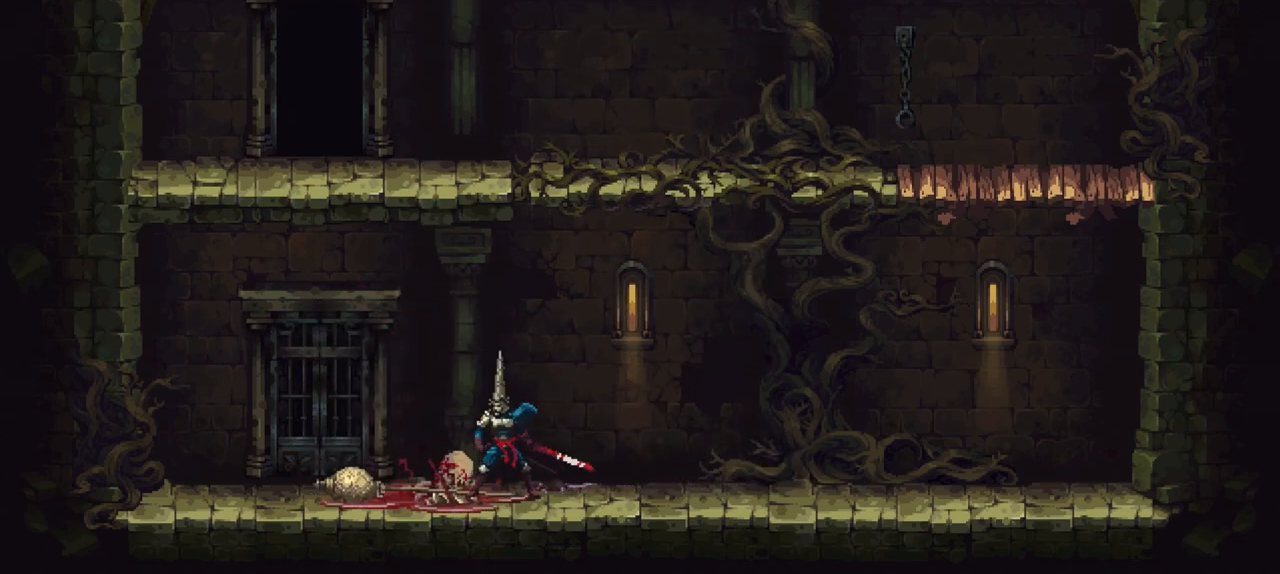
{"dt_ms": 500, "buttons": [], "left_stick": "left", "right_stick": "center", "events": [[267, "left_stick", "left"]]}
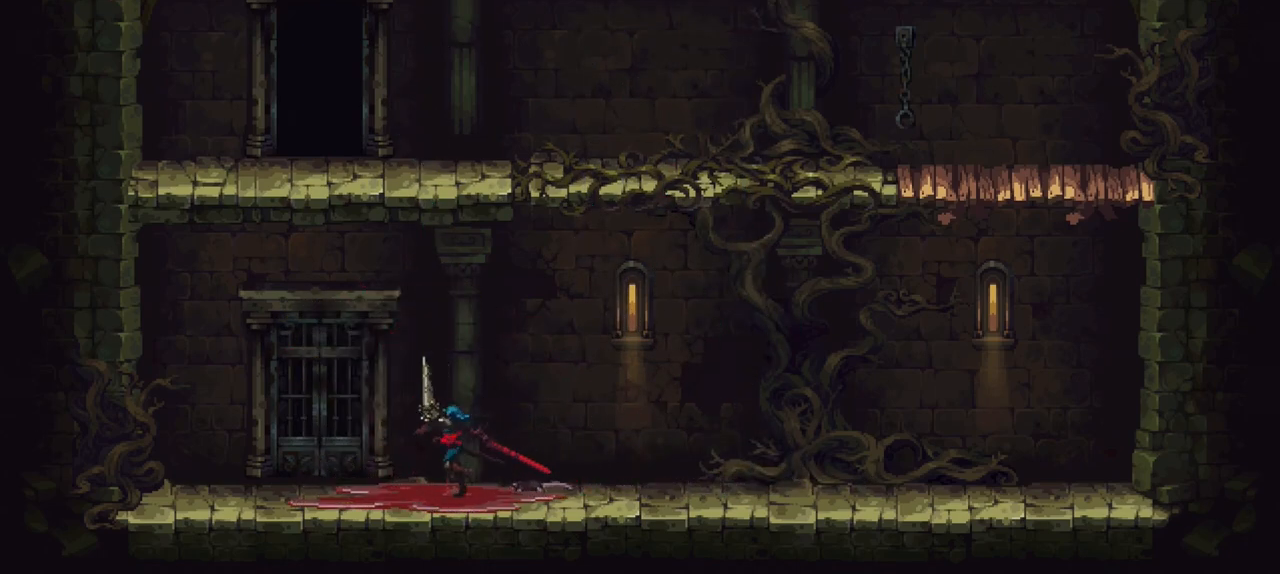
{"dt_ms": 500, "buttons": ["Y"], "left_stick": "center", "right_stick": "center", "events": [[367, "left_stick", "center"], [467, "Y", "down"]]}
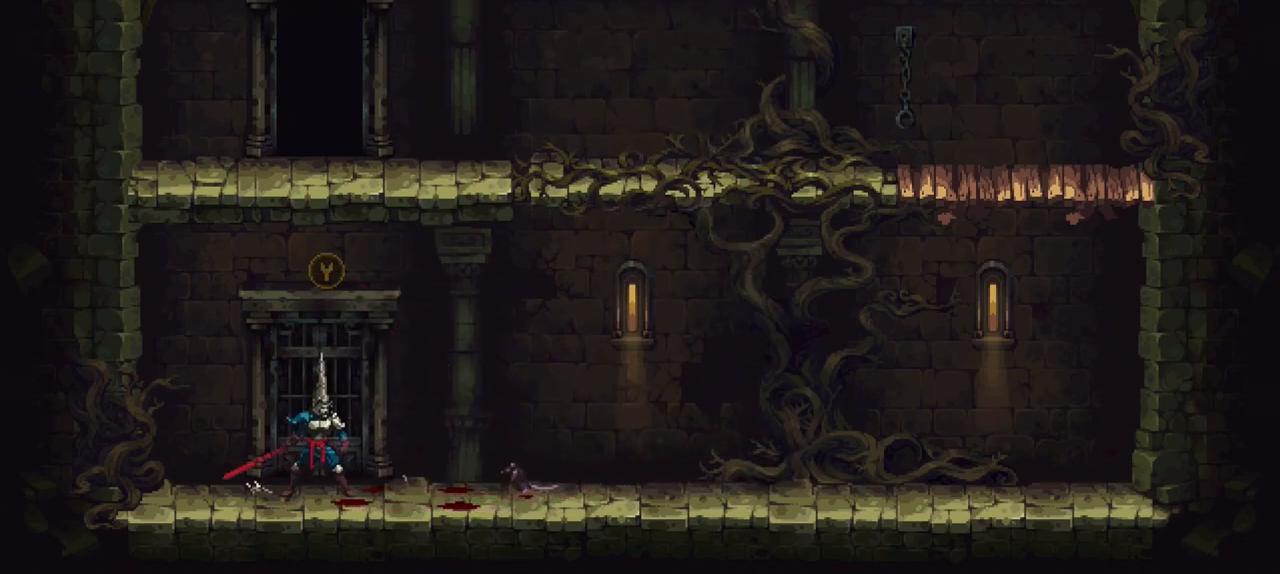
{"dt_ms": 500, "buttons": [], "left_stick": "center", "right_stick": "center", "events": [[100, "Y", "up"]]}
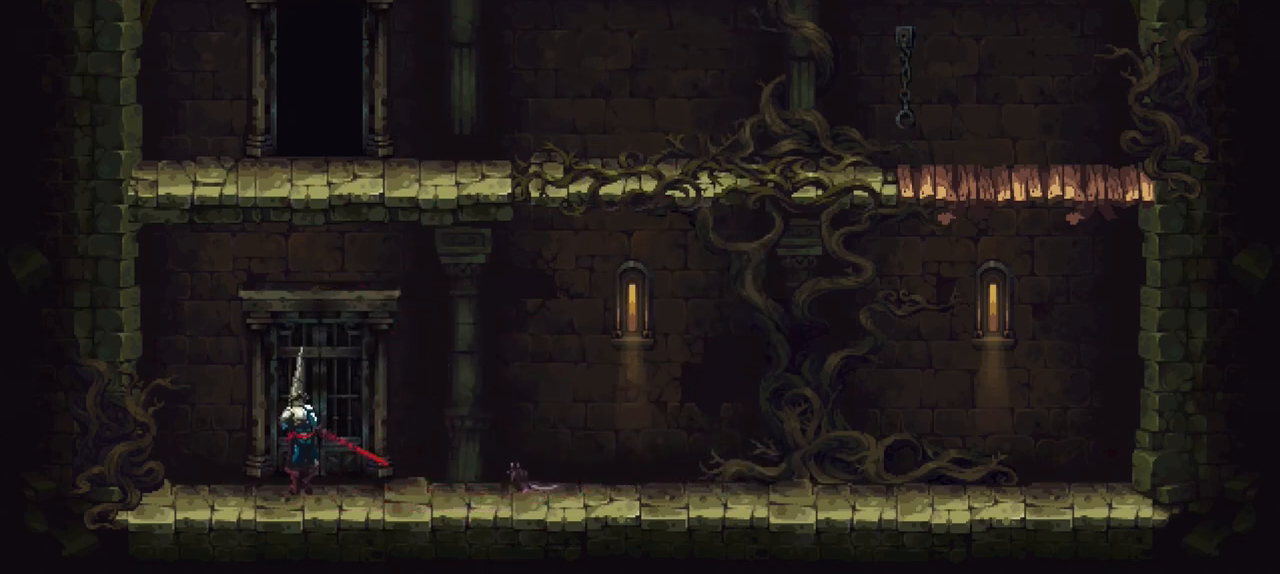
{"dt_ms": 500, "buttons": [], "left_stick": "center", "right_stick": "center", "events": []}
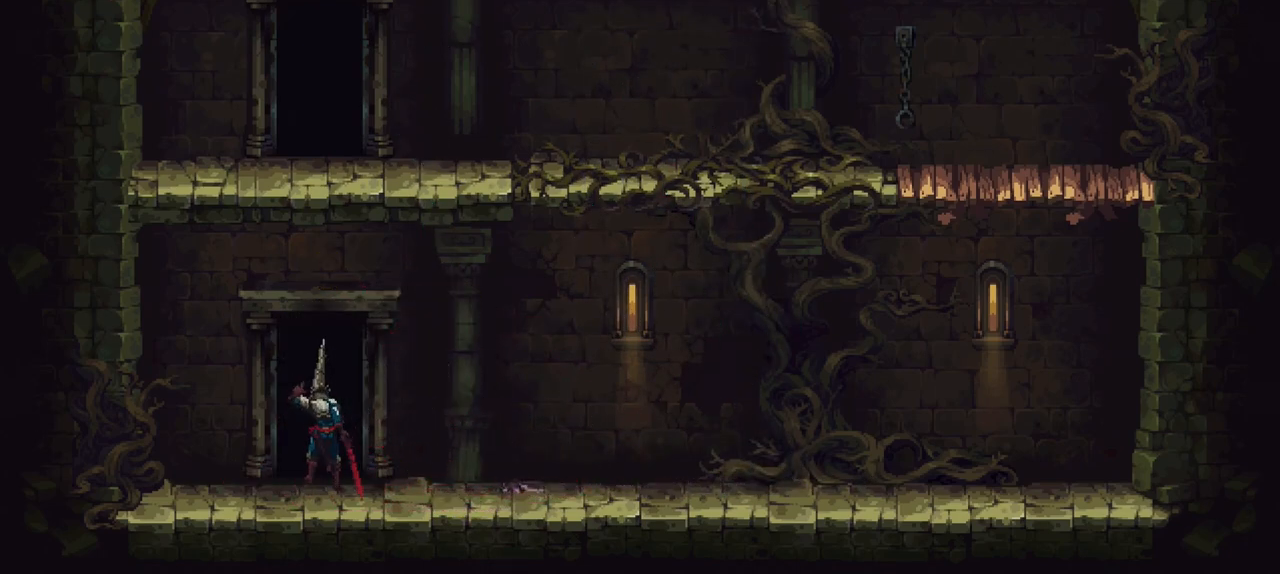
{"dt_ms": 500, "buttons": [], "left_stick": "center", "right_stick": "center", "events": []}
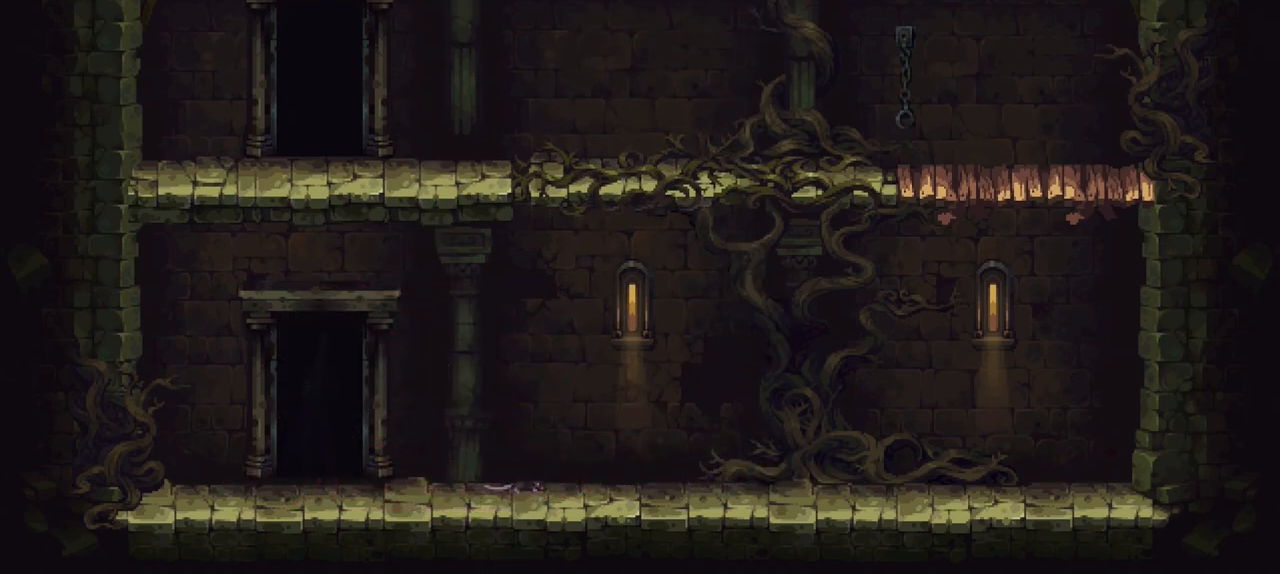
{"dt_ms": 500, "buttons": [], "left_stick": "center", "right_stick": "center", "events": []}